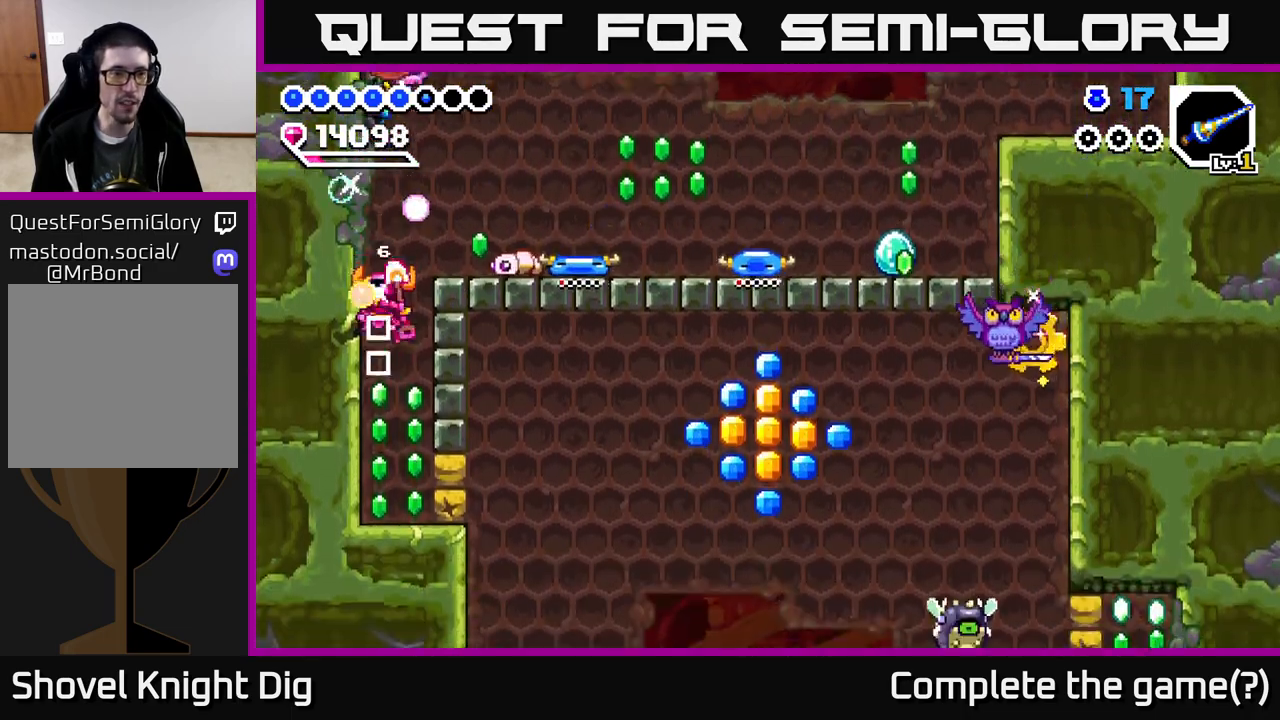
Gameplay with a controller (Xbox layout); each line is a JSON object with the inputs held at the frame after it. "events" lists button and stick changes between this image and that frame as [ms after this image, input, new state], when the widget could be followed in between. Not read: left_stick.
{"buttons": [], "right_stick": "center", "events": [[67, "X", "up"], [117, "DPAD_LEFT", "up"], [200, "DPAD_RIGHT", "down"], [350, "X", "down"], [433, "DPAD_RIGHT", "up"], [450, "X", "up"]]}
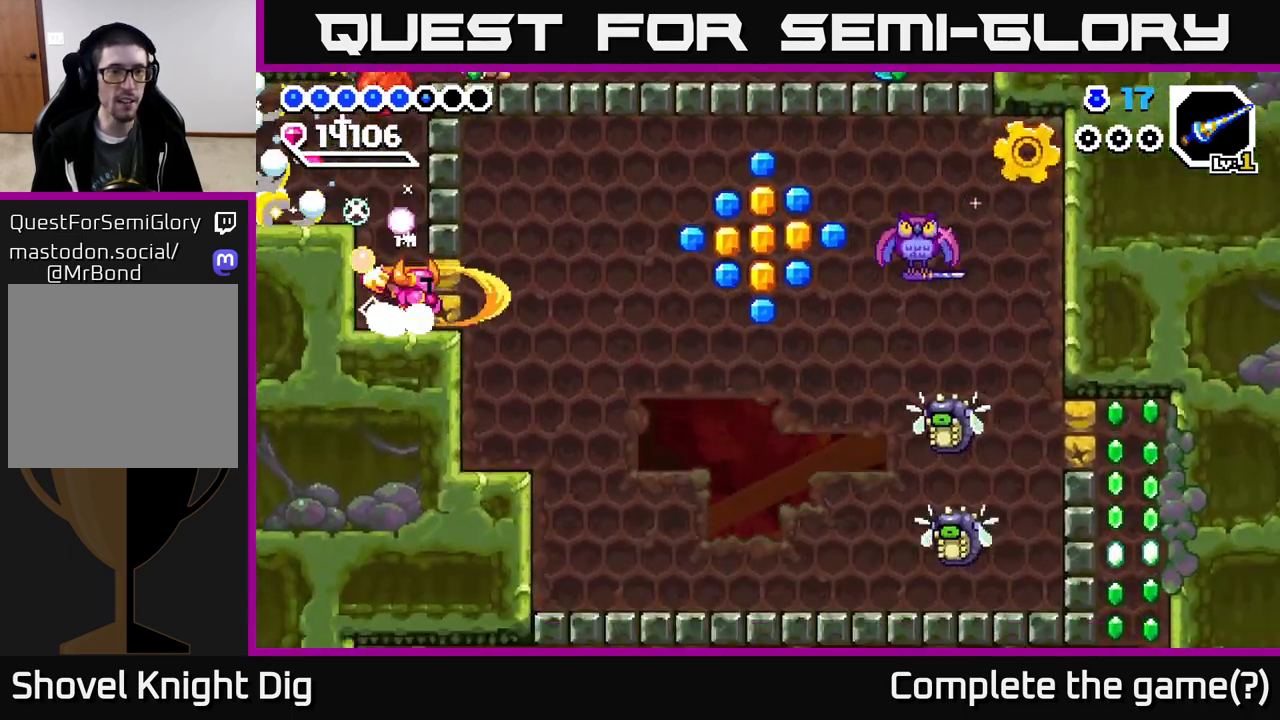
{"buttons": ["DPAD_RIGHT"], "right_stick": "center", "events": [[50, "DPAD_RIGHT", "down"], [283, "X", "down"], [350, "X", "up"]]}
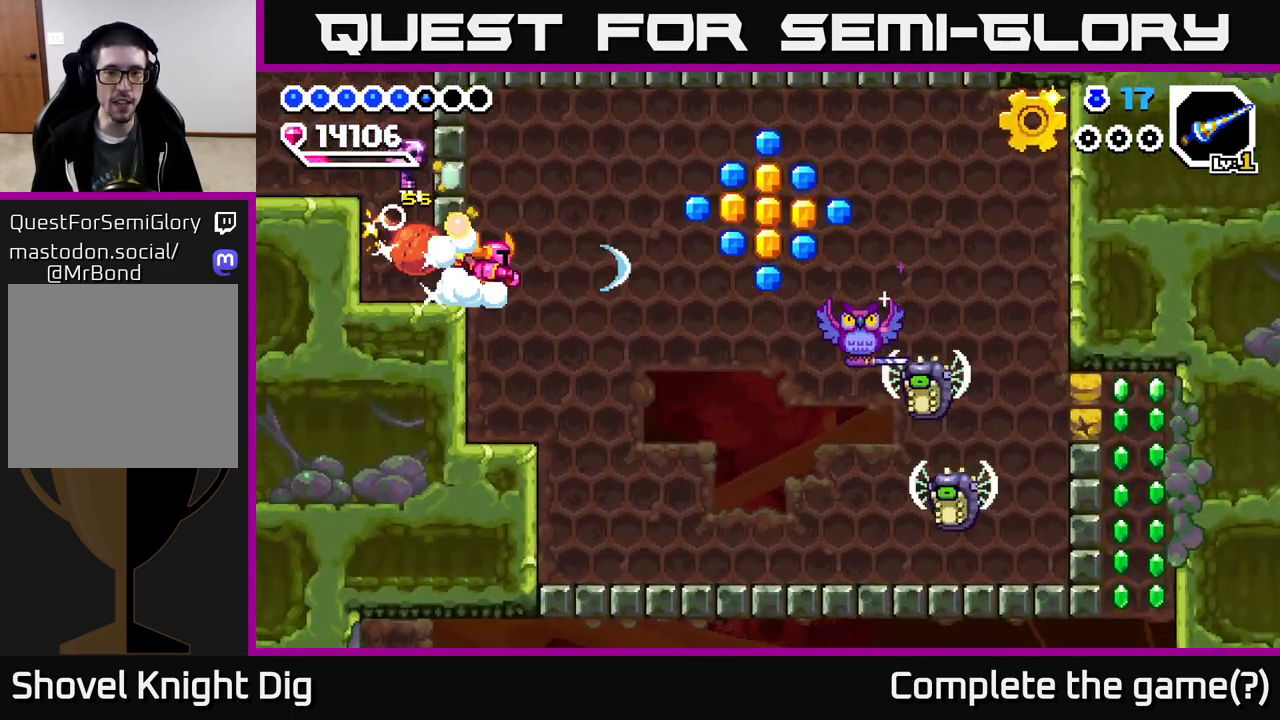
{"buttons": ["DPAD_RIGHT"], "right_stick": "center", "events": [[333, "DPAD_RIGHT", "up"], [483, "DPAD_RIGHT", "down"]]}
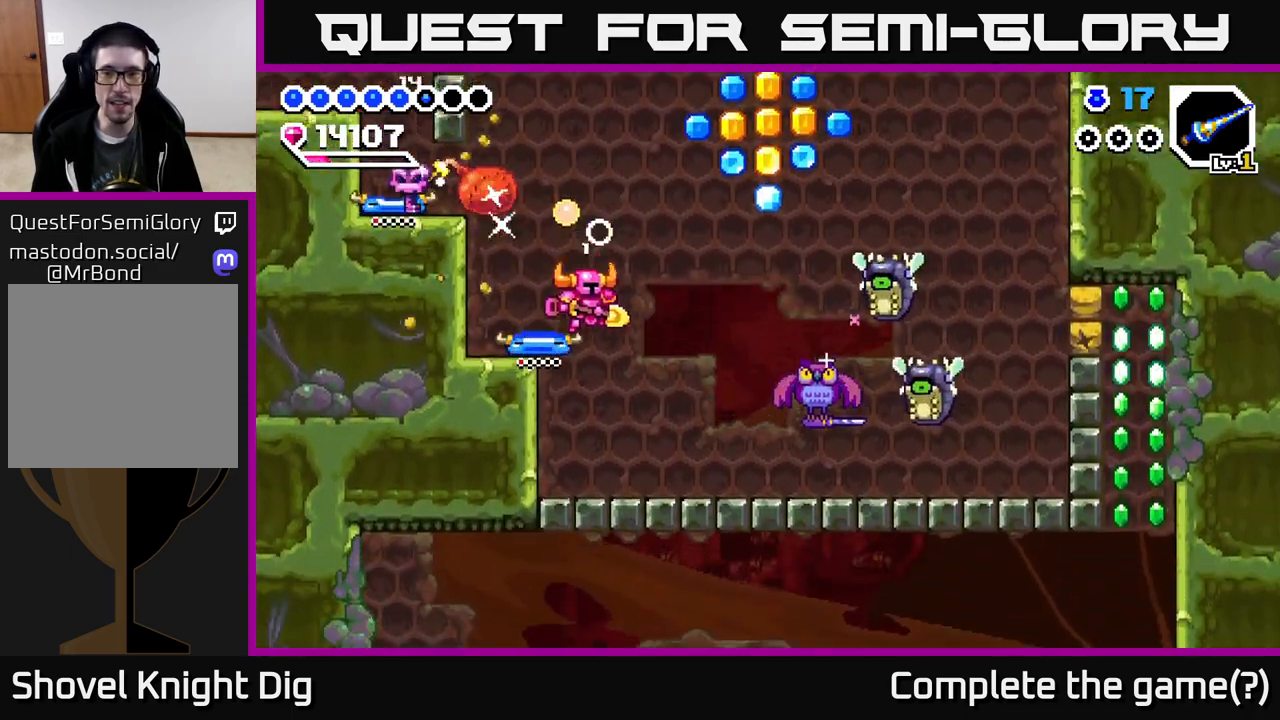
{"buttons": ["A"], "right_stick": "center", "events": [[117, "A", "down"], [267, "A", "up"], [383, "X", "down"], [450, "A", "down"], [483, "X", "up"], [500, "DPAD_RIGHT", "up"]]}
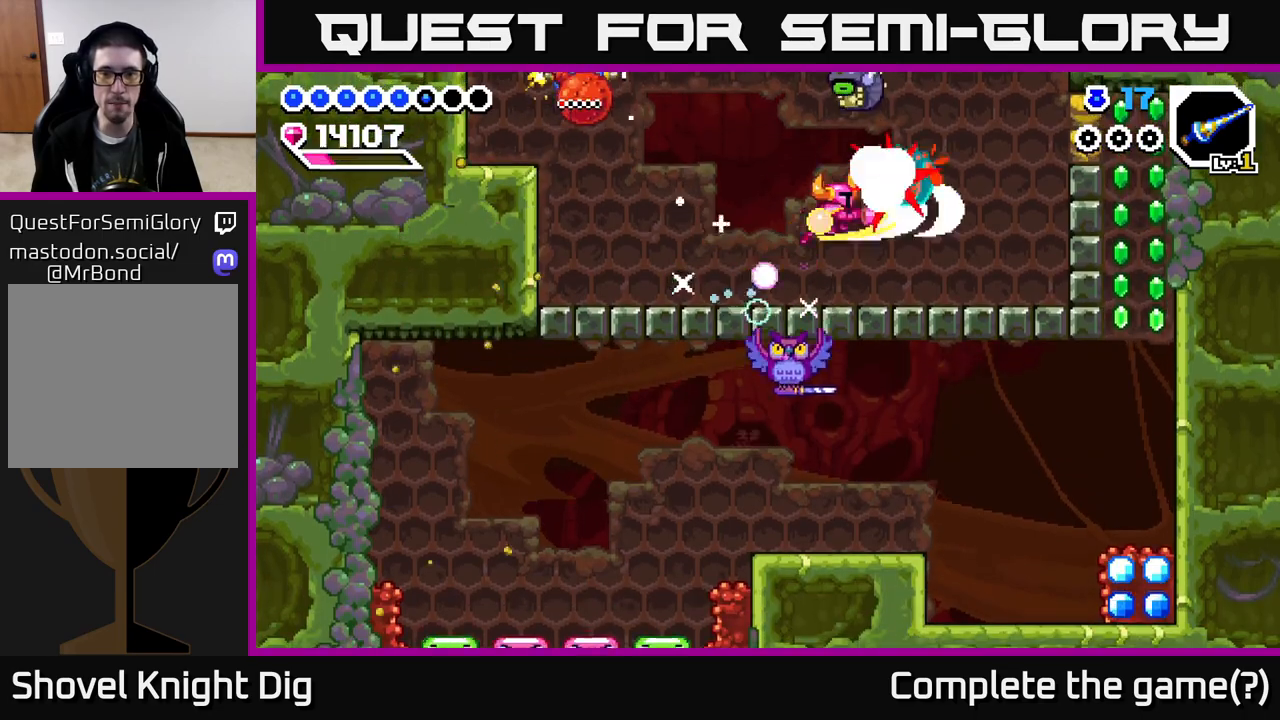
{"buttons": ["DPAD_RIGHT"], "right_stick": "center", "events": [[50, "A", "up"], [50, "DPAD_LEFT", "down"], [267, "DPAD_LEFT", "up"], [267, "X", "down"], [300, "DPAD_RIGHT", "down"], [317, "X", "up"]]}
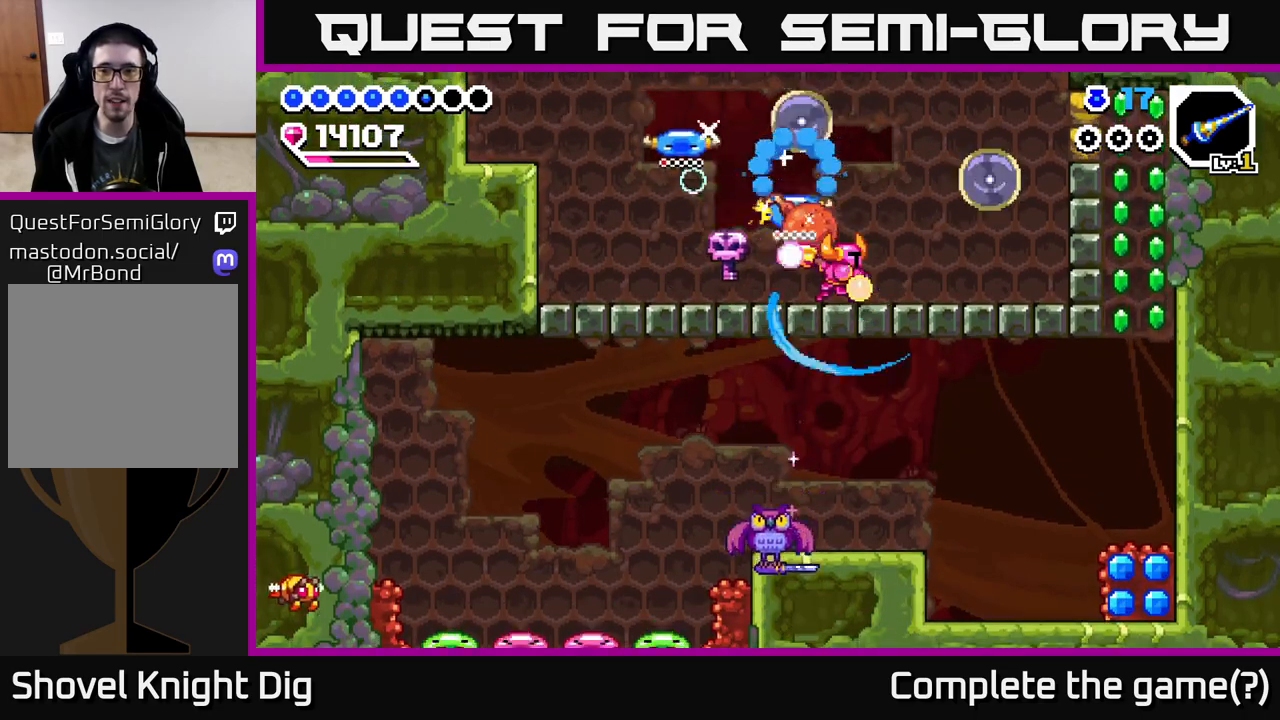
{"buttons": ["DPAD_RIGHT"], "right_stick": "center", "events": []}
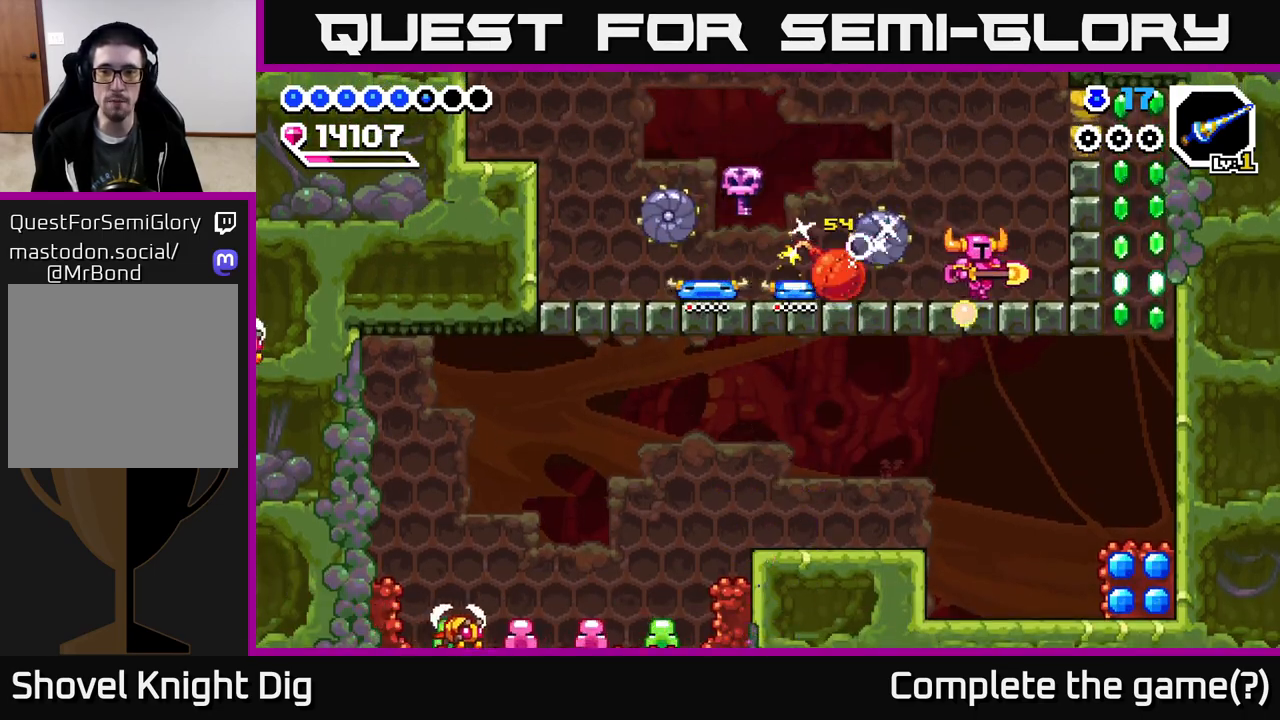
{"buttons": ["A", "DPAD_RIGHT"], "right_stick": "center", "events": [[217, "A", "down"], [300, "X", "down"], [450, "X", "up"]]}
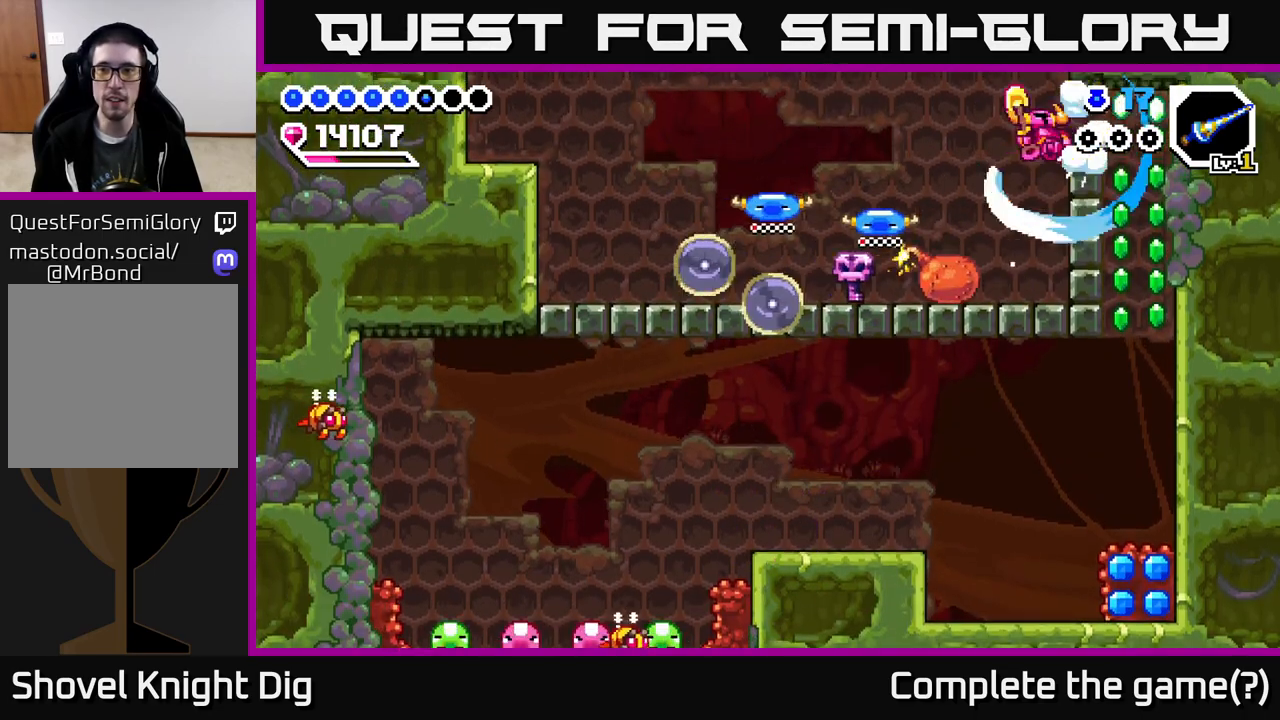
{"buttons": ["A", "DPAD_RIGHT"], "right_stick": "center", "events": [[17, "A", "up"], [467, "A", "down"]]}
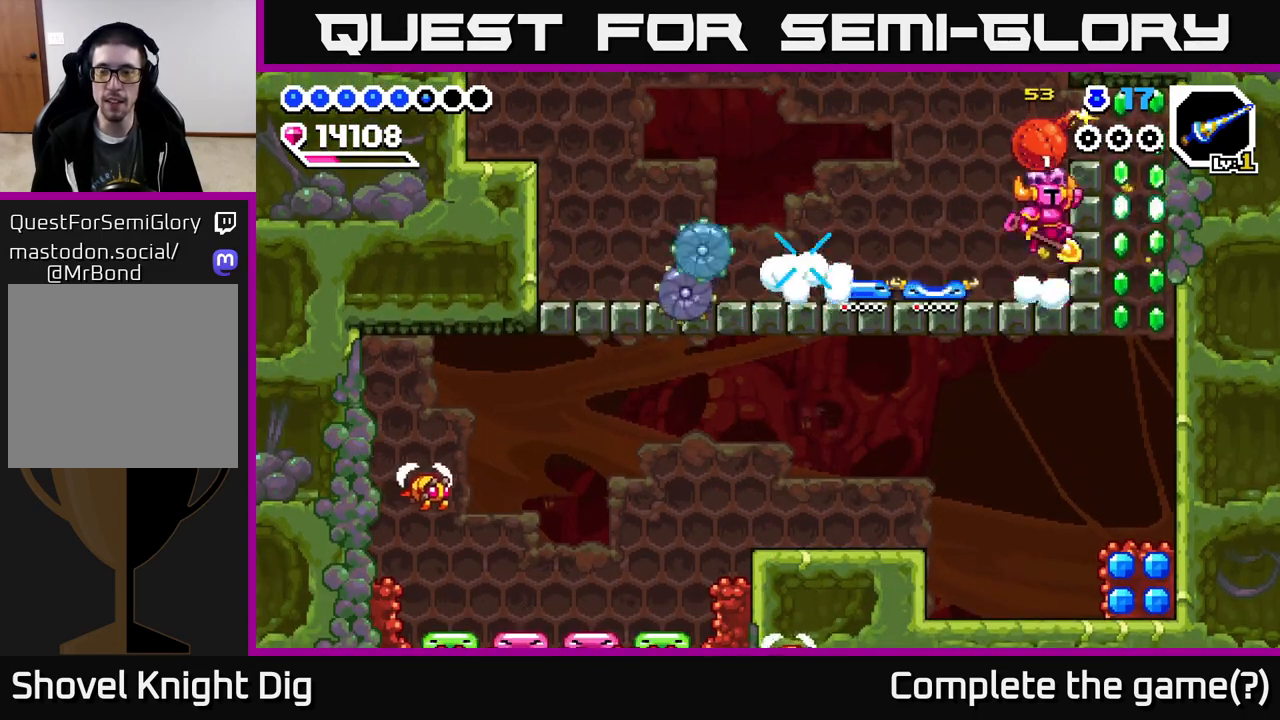
{"buttons": ["DPAD_RIGHT"], "right_stick": "center", "events": [[233, "A", "up"]]}
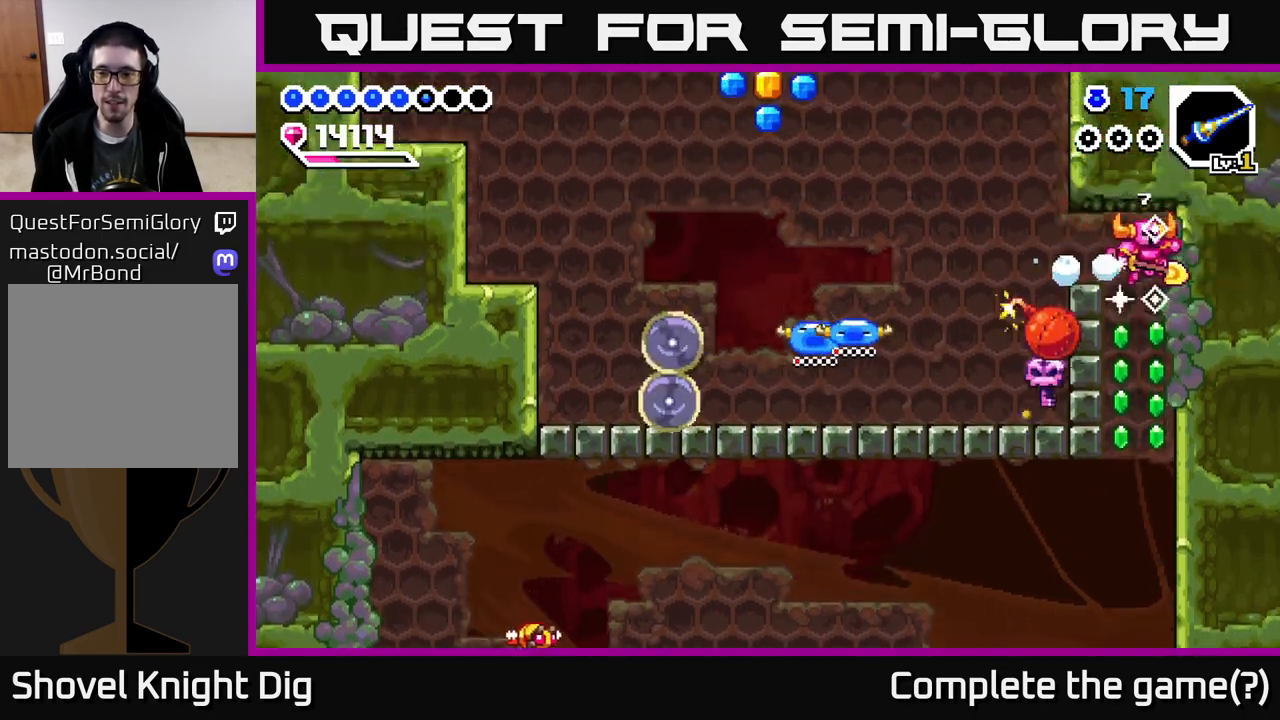
{"buttons": ["DPAD_DOWN"], "right_stick": "center", "events": [[150, "DPAD_RIGHT", "up"], [167, "DPAD_DOWN", "down"]]}
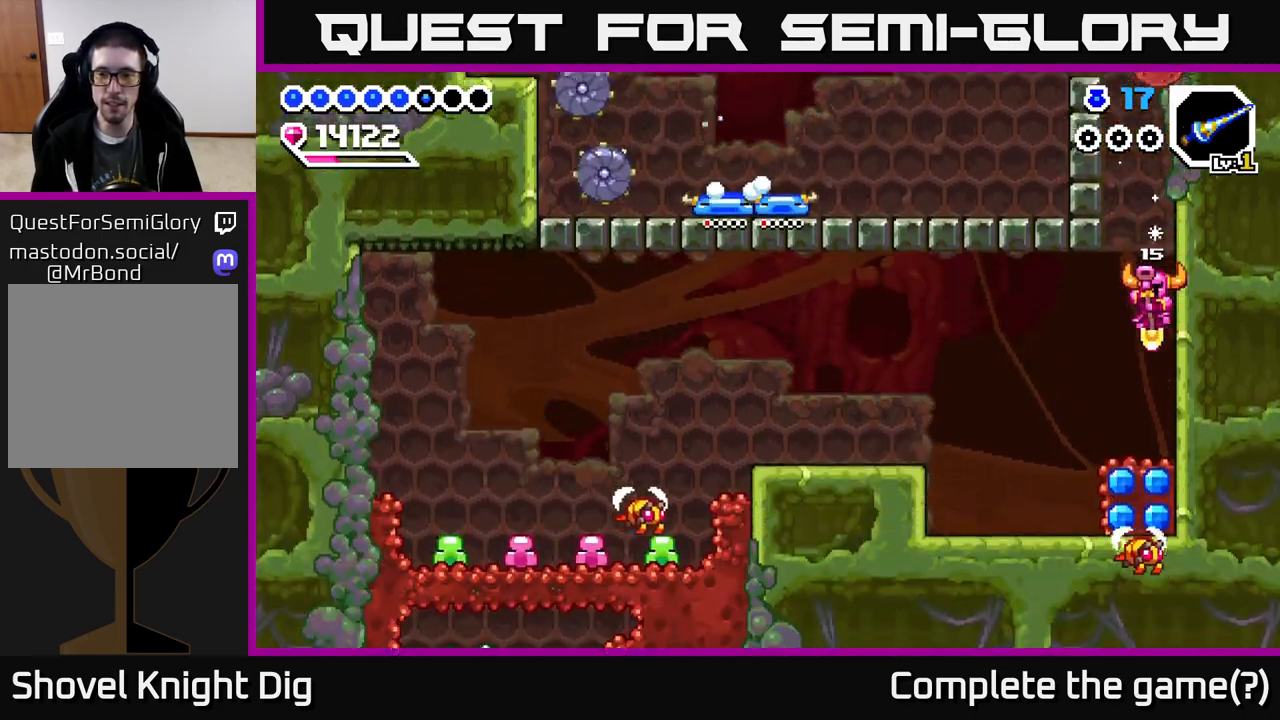
{"buttons": ["DPAD_LEFT"], "right_stick": "center", "events": [[117, "DPAD_DOWN", "up"], [117, "DPAD_LEFT", "down"], [250, "A", "down"], [417, "A", "up"]]}
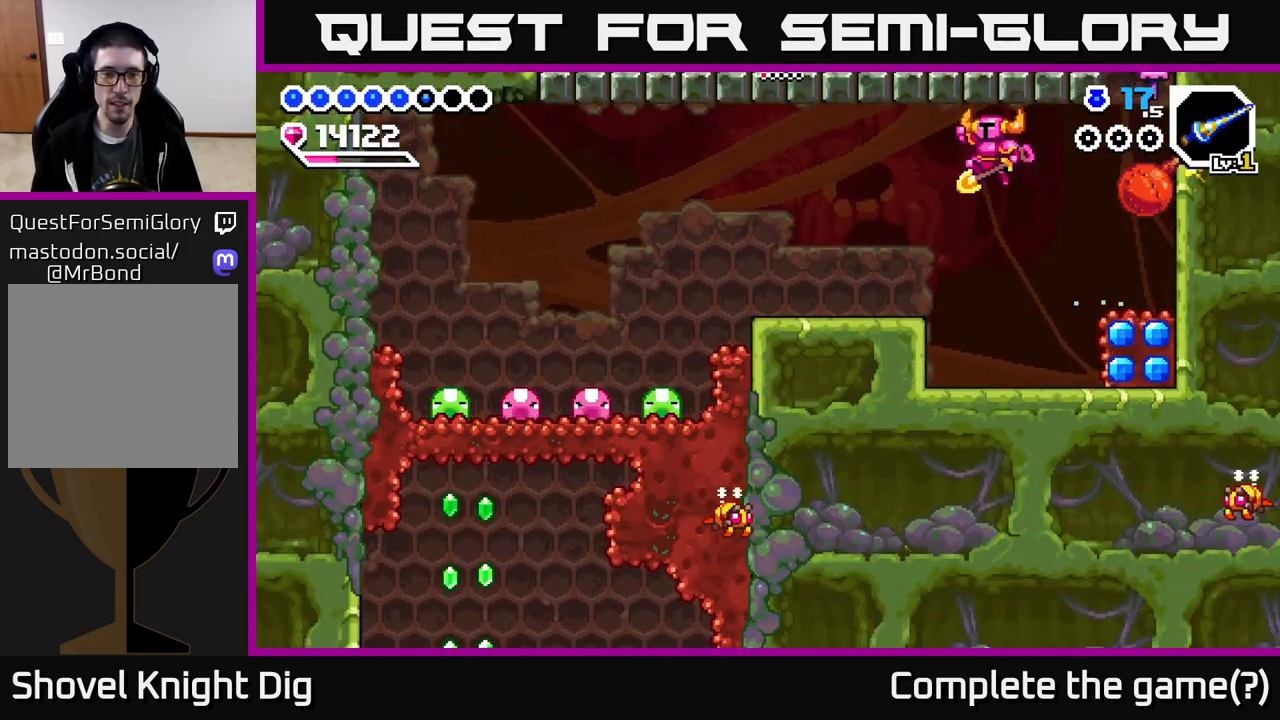
{"buttons": ["DPAD_LEFT"], "right_stick": "center", "events": []}
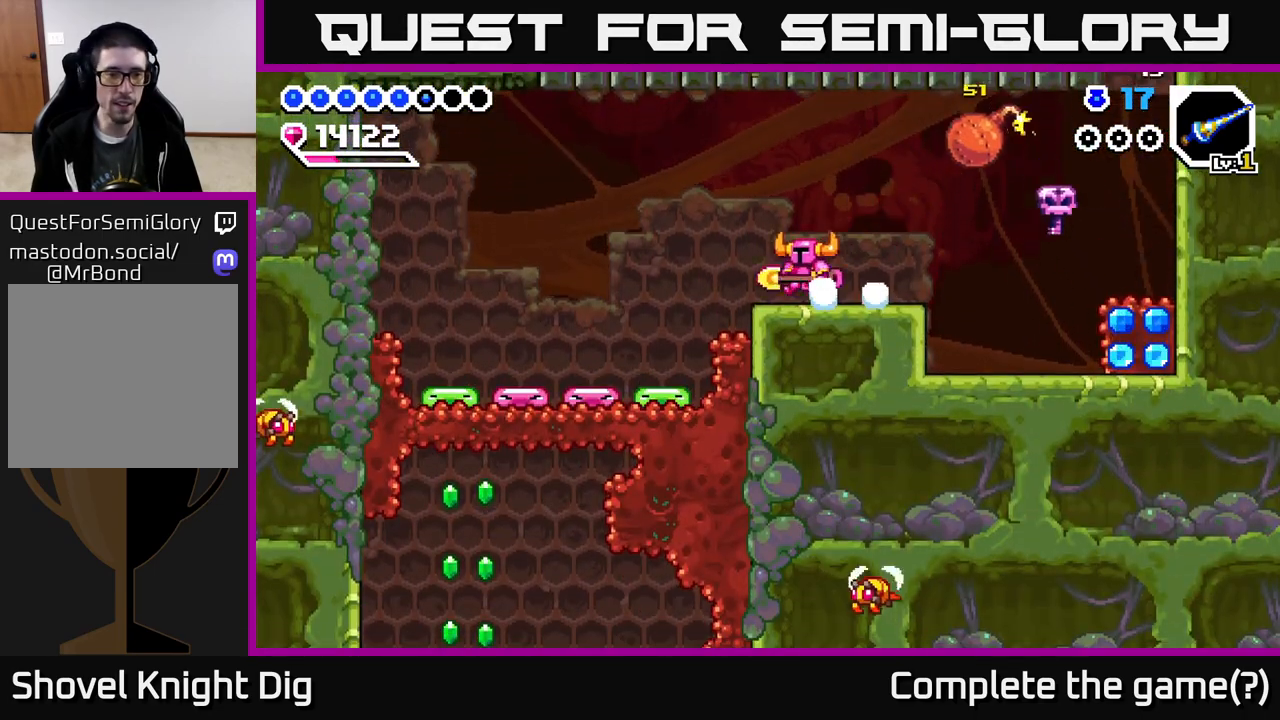
{"buttons": ["DPAD_DOWN", "DPAD_LEFT"], "right_stick": "center", "events": [[100, "A", "down"], [200, "A", "up"], [250, "DPAD_DOWN", "down"]]}
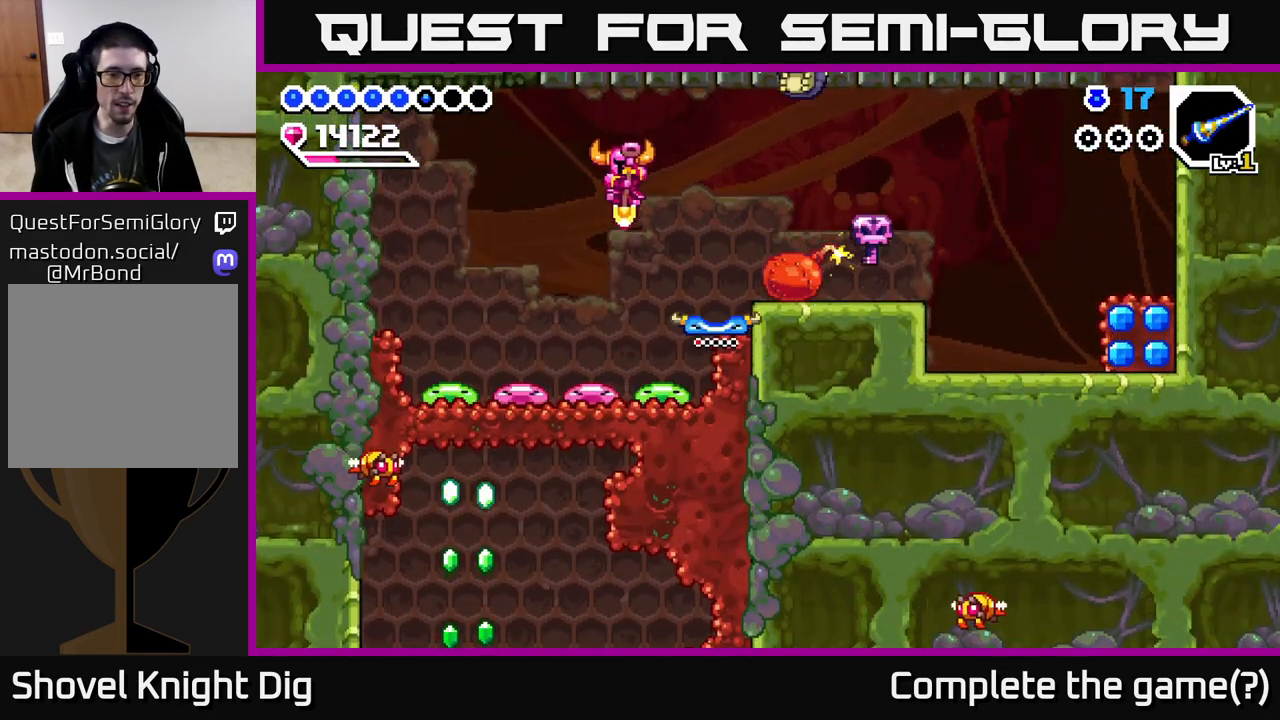
{"buttons": ["DPAD_DOWN"], "right_stick": "center", "events": [[283, "DPAD_LEFT", "up"]]}
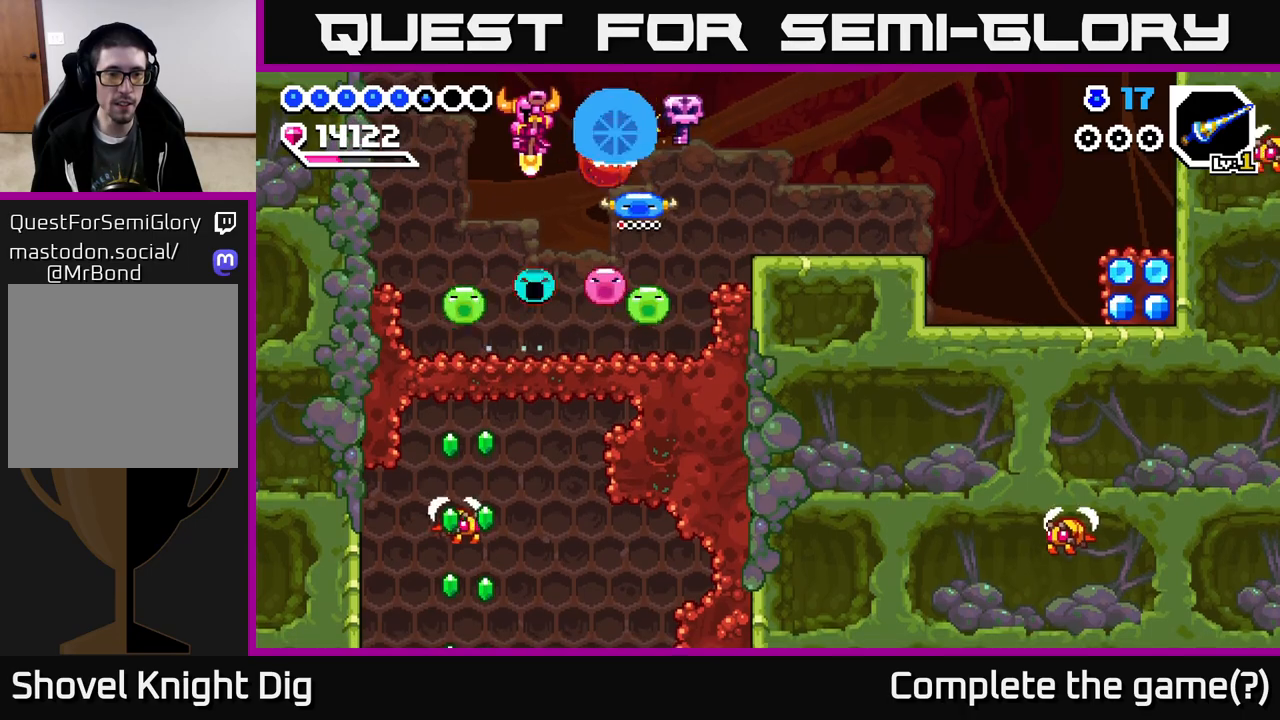
{"buttons": ["DPAD_DOWN"], "right_stick": "center", "events": [[233, "DPAD_RIGHT", "down"], [350, "DPAD_RIGHT", "up"]]}
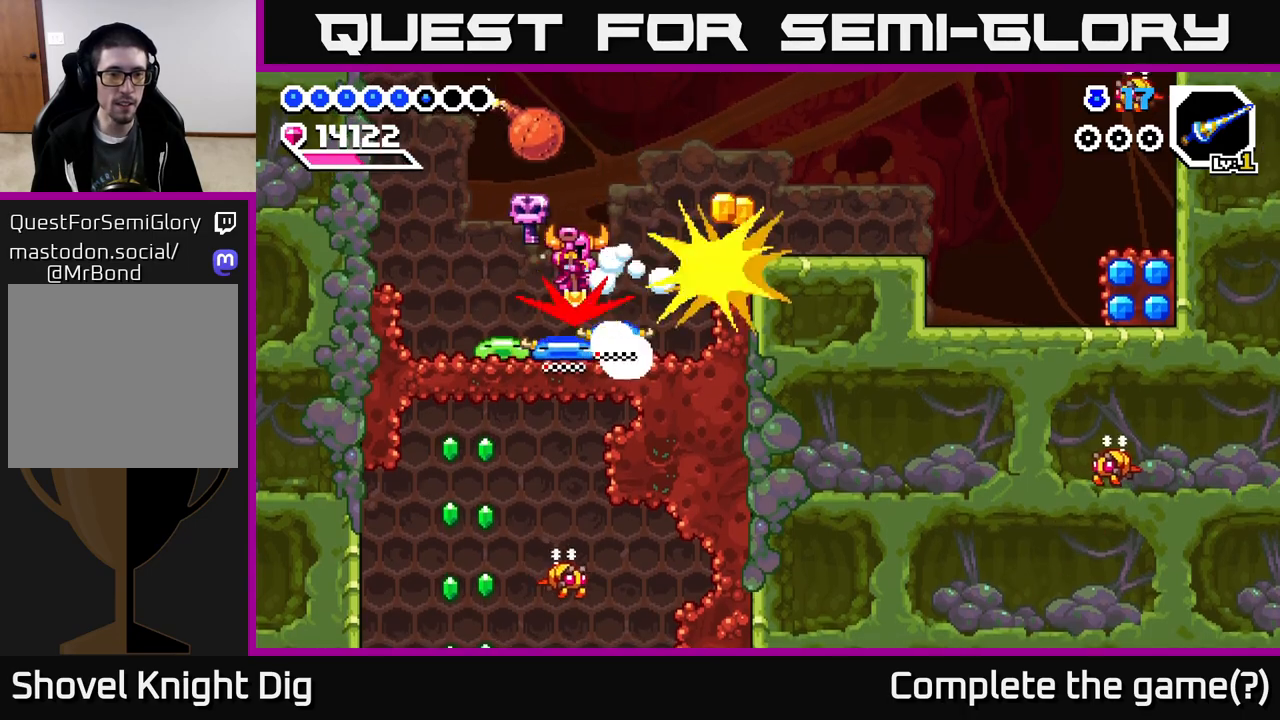
{"buttons": ["DPAD_DOWN"], "right_stick": "center", "events": []}
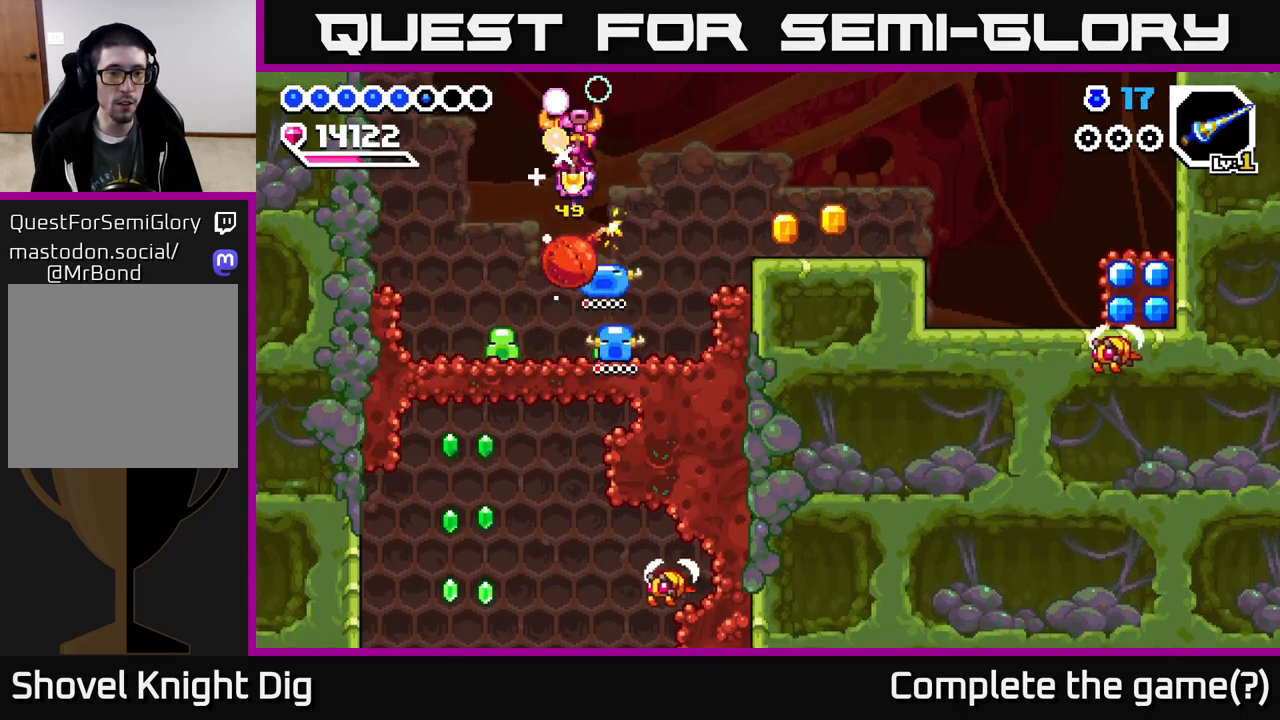
{"buttons": ["DPAD_DOWN", "DPAD_RIGHT"], "right_stick": "center", "events": [[33, "DPAD_LEFT", "down"], [200, "DPAD_LEFT", "up"], [400, "DPAD_RIGHT", "down"]]}
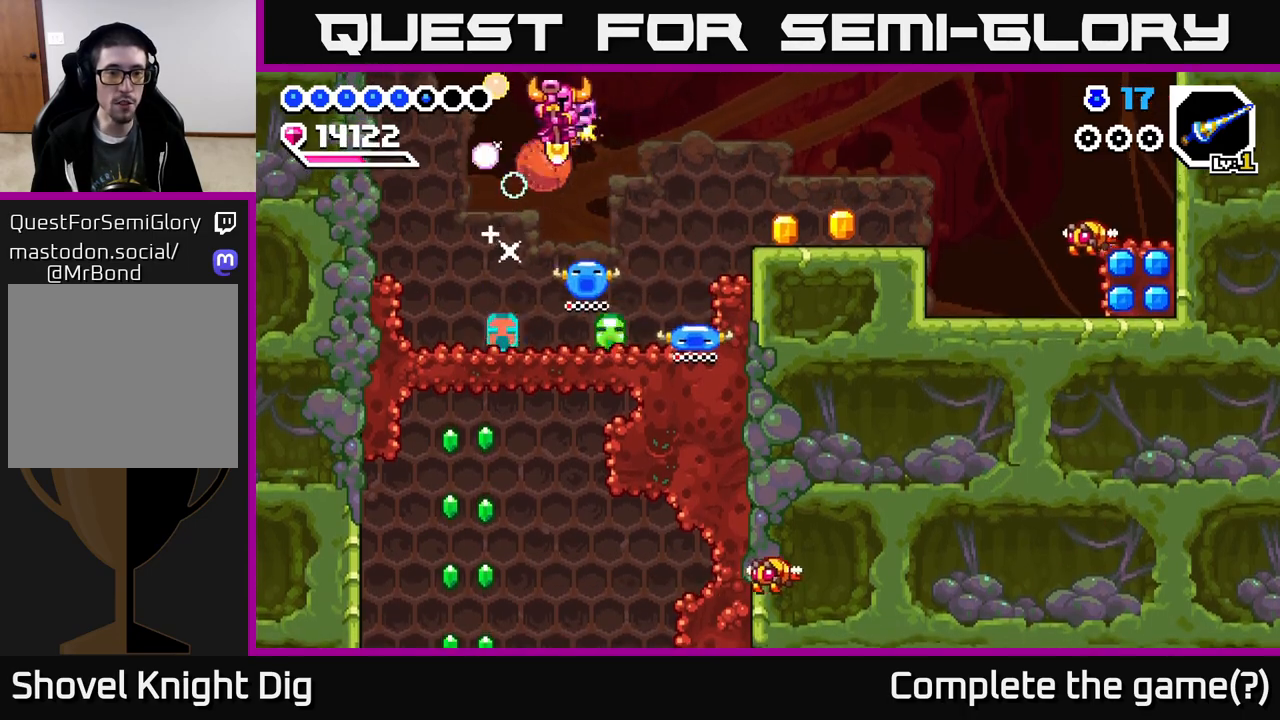
{"buttons": ["DPAD_DOWN"], "right_stick": "center", "events": [[133, "DPAD_RIGHT", "up"], [300, "DPAD_LEFT", "down"], [317, "DPAD_DOWN", "up"], [383, "DPAD_DOWN", "down"], [433, "DPAD_LEFT", "up"]]}
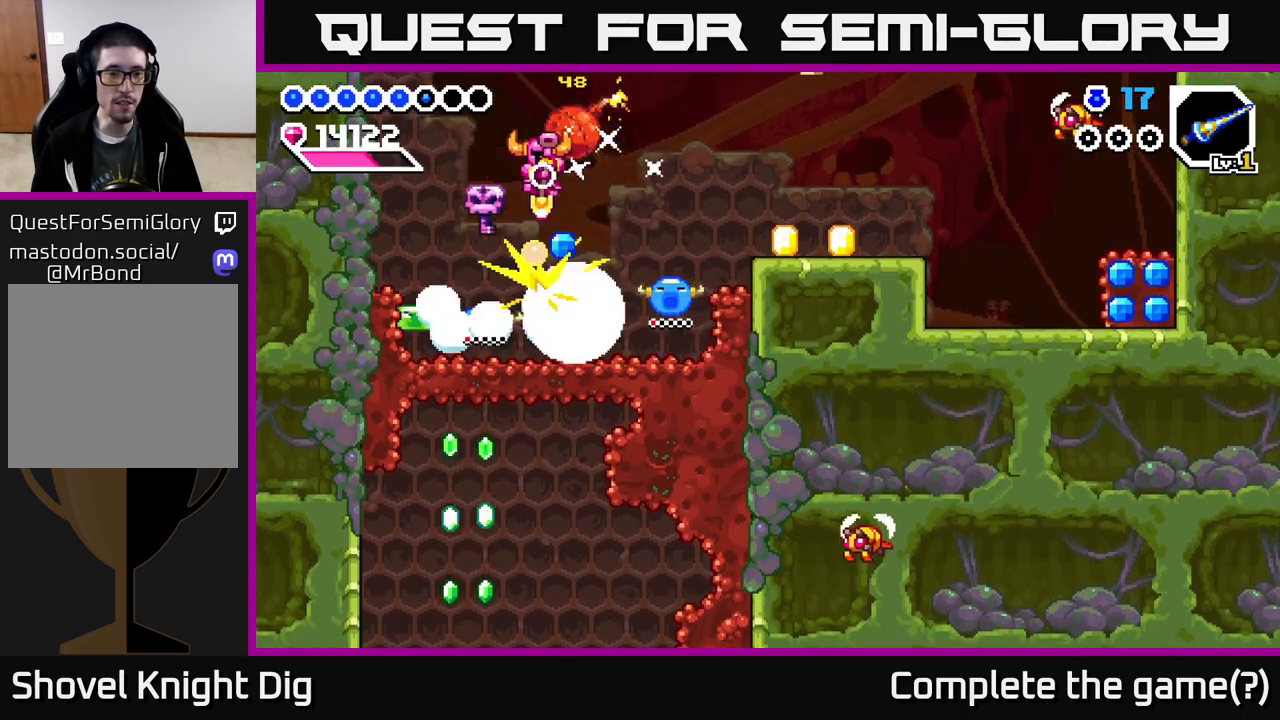
{"buttons": ["DPAD_DOWN", "DPAD_RIGHT"], "right_stick": "center", "events": [[50, "DPAD_RIGHT", "down"]]}
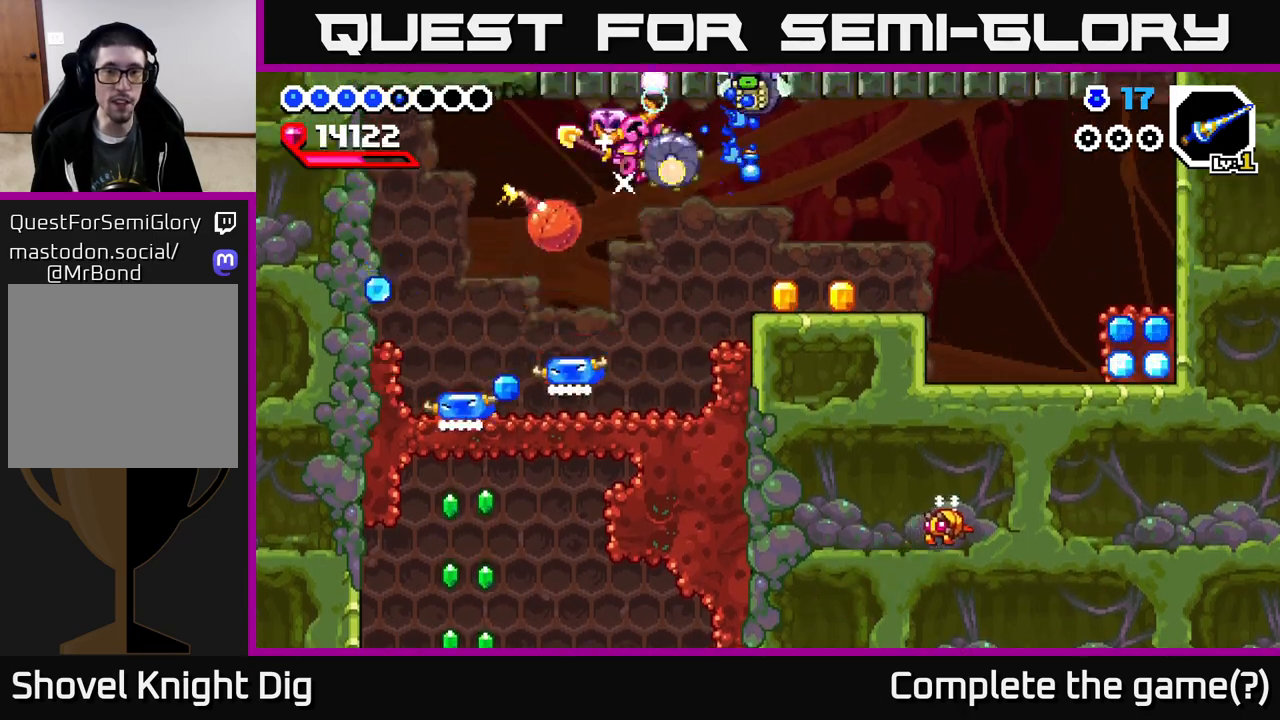
{"buttons": ["A", "DPAD_RIGHT"], "right_stick": "center", "events": [[150, "DPAD_DOWN", "up"], [150, "DPAD_RIGHT", "up"], [250, "DPAD_LEFT", "down"], [300, "DPAD_LEFT", "up"], [333, "DPAD_RIGHT", "down"], [433, "A", "down"]]}
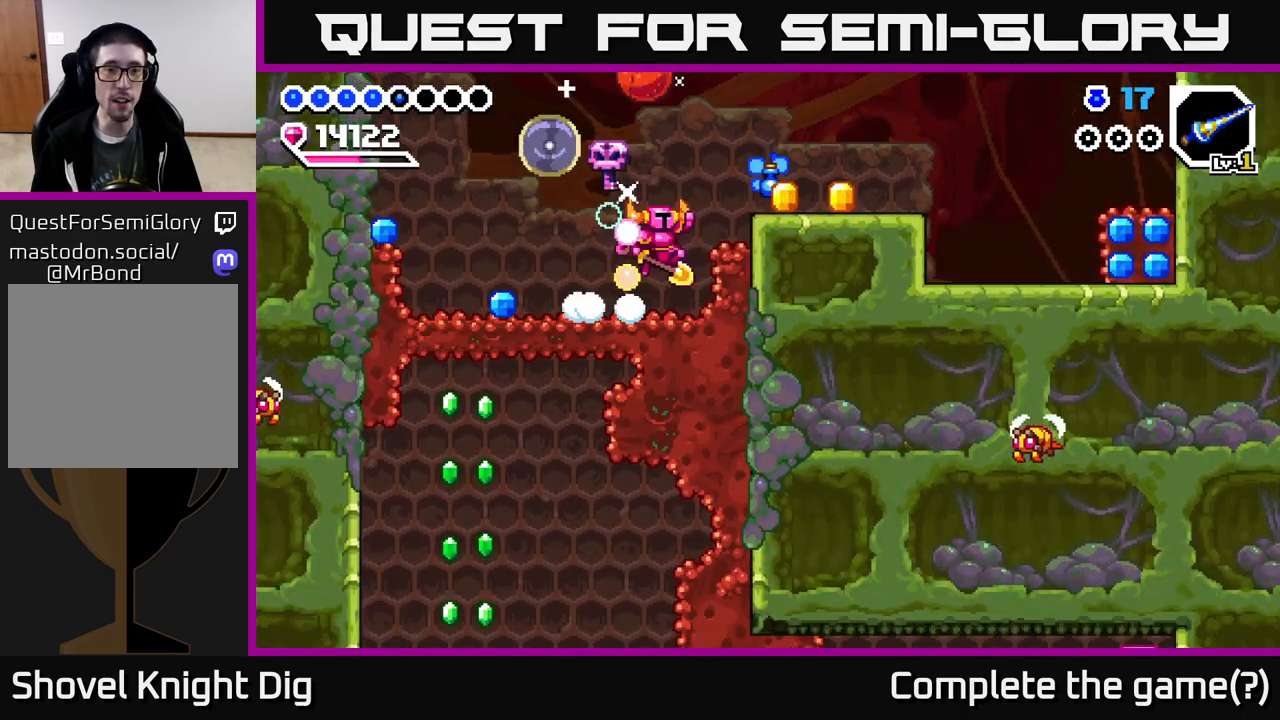
{"buttons": ["DPAD_LEFT"], "right_stick": "center", "events": [[167, "A", "up"], [333, "DPAD_DOWN", "down"], [400, "DPAD_RIGHT", "up"], [433, "DPAD_DOWN", "up"], [450, "DPAD_LEFT", "down"]]}
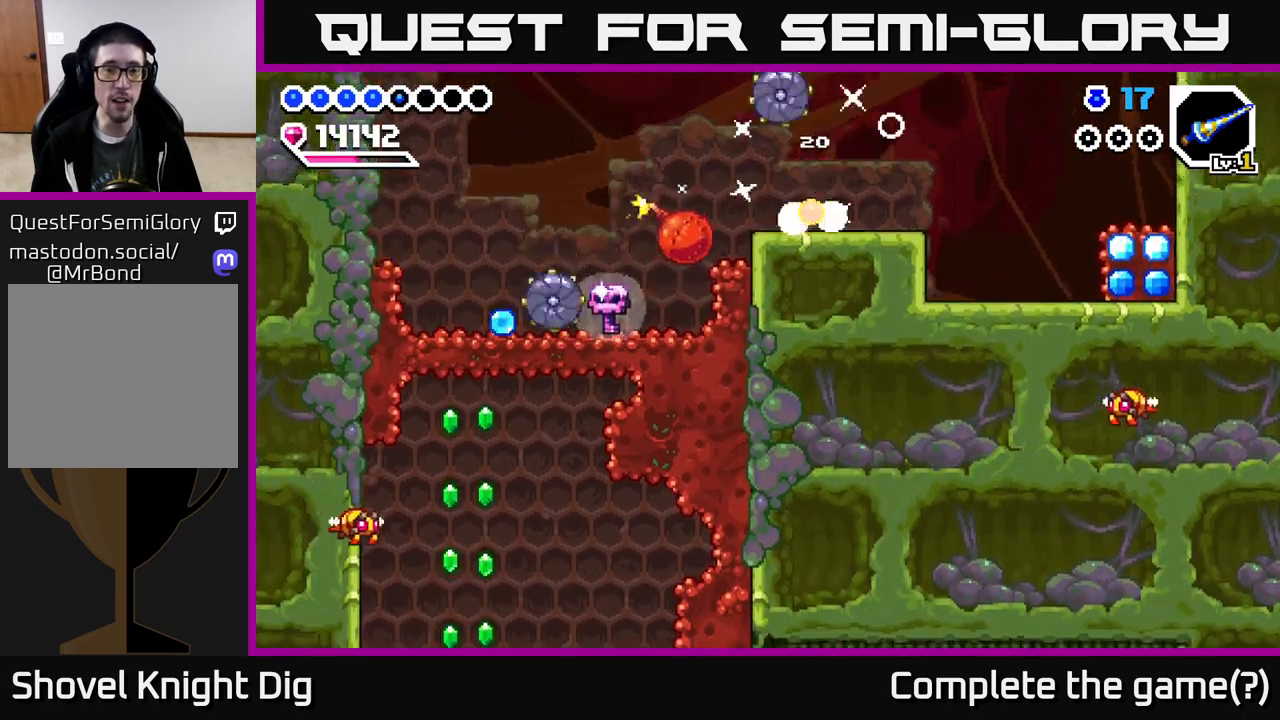
{"buttons": ["DPAD_LEFT"], "right_stick": "center", "events": [[100, "A", "down"], [233, "A", "up"]]}
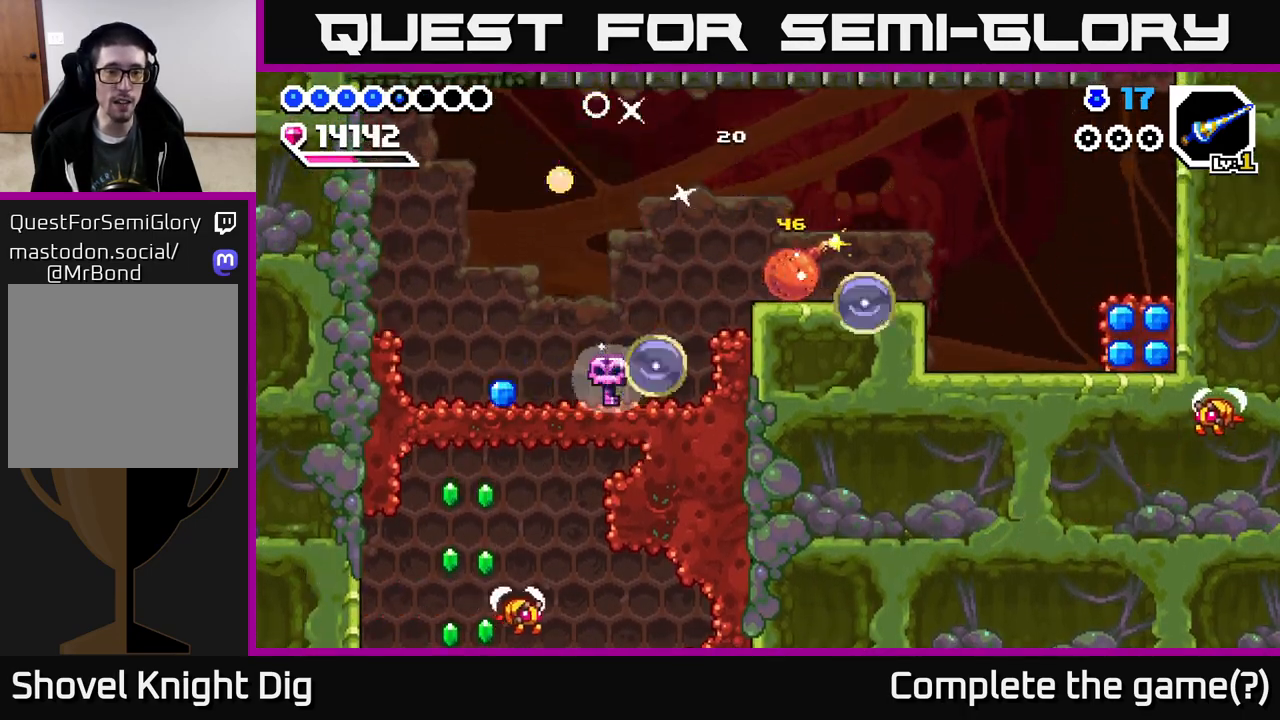
{"buttons": ["DPAD_LEFT"], "right_stick": "center", "events": [[17, "DPAD_DOWN", "down"], [17, "DPAD_LEFT", "up"], [33, "DPAD_RIGHT", "down"], [117, "DPAD_RIGHT", "up"], [250, "DPAD_DOWN", "up"], [333, "DPAD_RIGHT", "down"], [417, "DPAD_RIGHT", "up"], [450, "DPAD_LEFT", "down"]]}
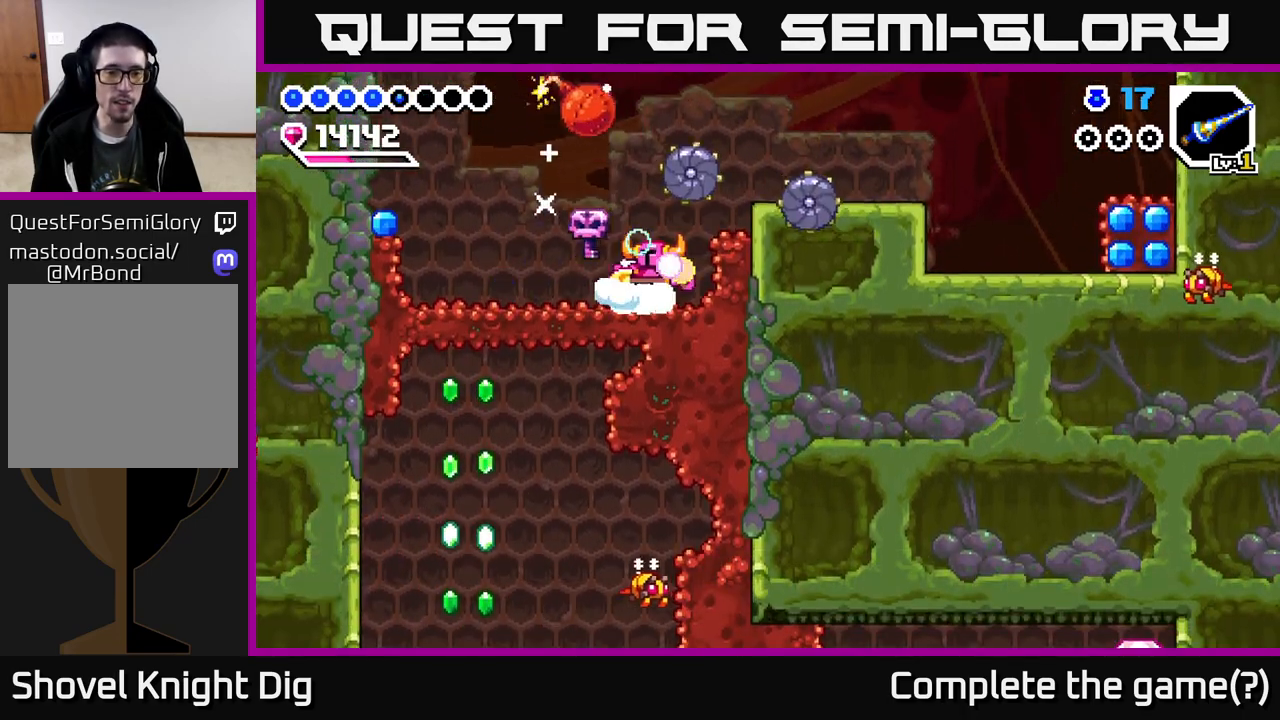
{"buttons": ["DPAD_DOWN"], "right_stick": "center", "events": [[383, "DPAD_DOWN", "down"], [383, "DPAD_LEFT", "up"], [417, "X", "down"], [483, "X", "up"]]}
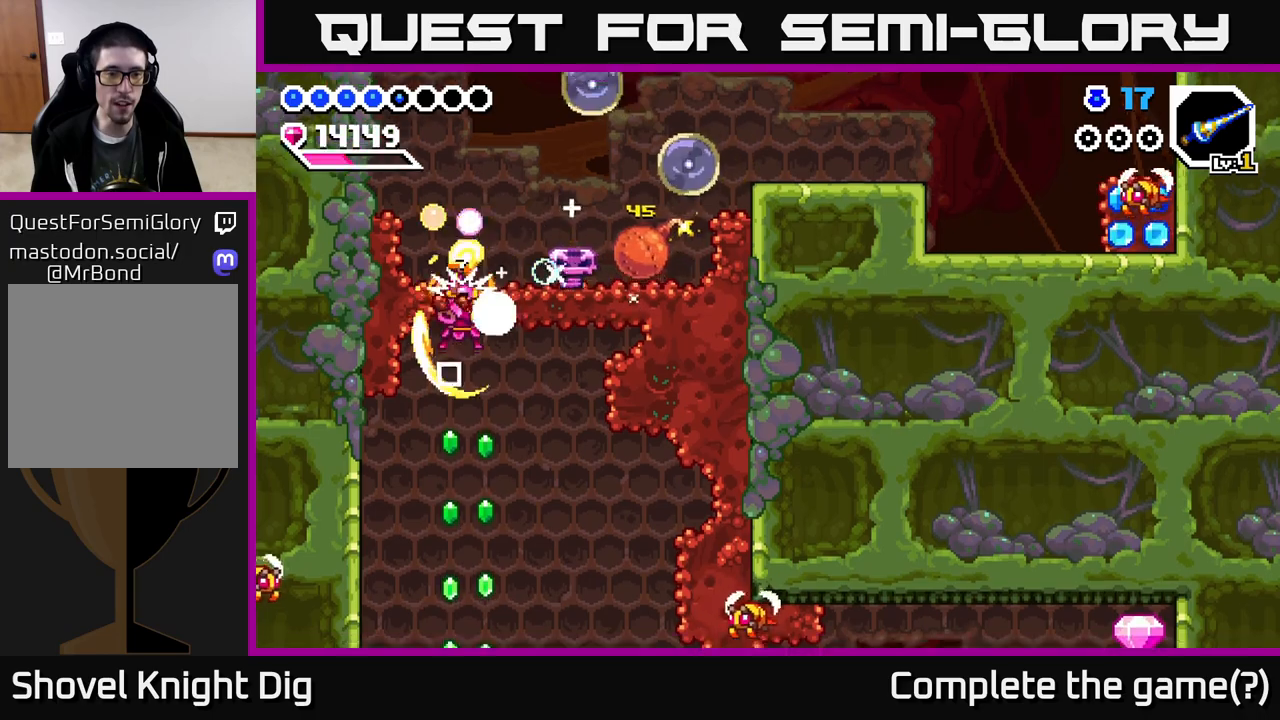
{"buttons": [], "right_stick": "center", "events": [[233, "DPAD_DOWN", "up"]]}
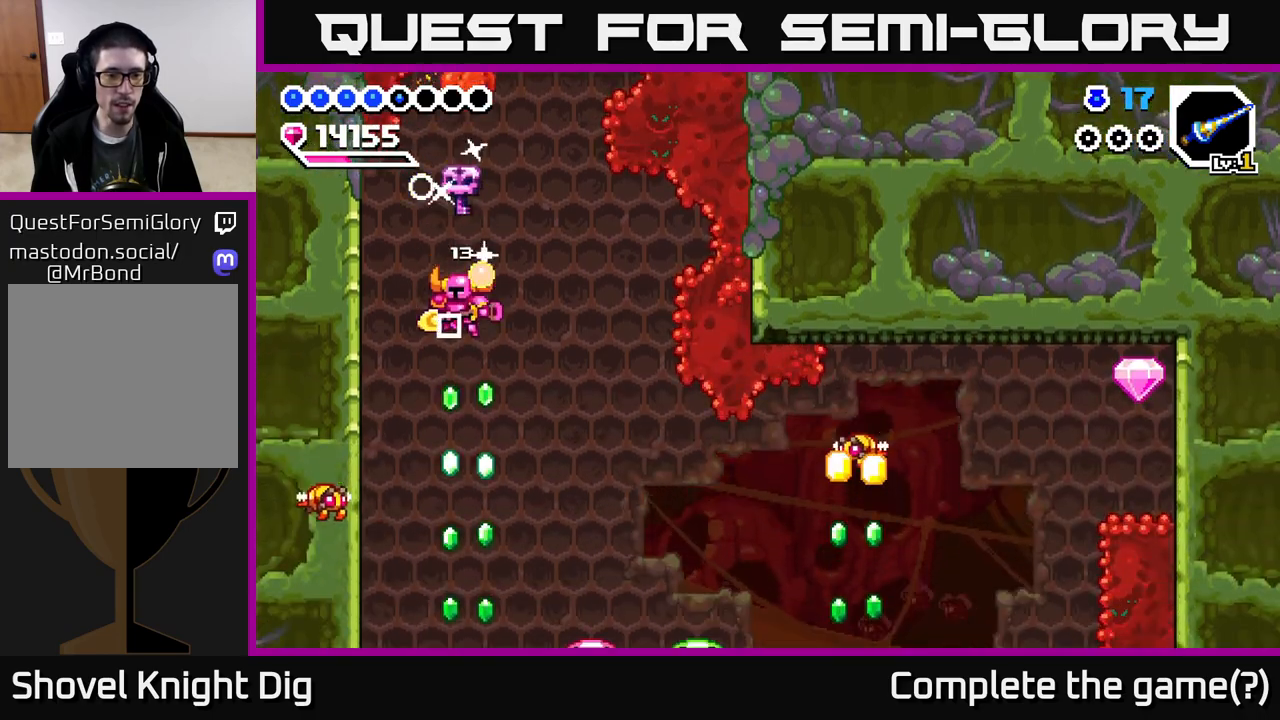
{"buttons": ["DPAD_RIGHT"], "right_stick": "center", "events": [[100, "DPAD_RIGHT", "down"]]}
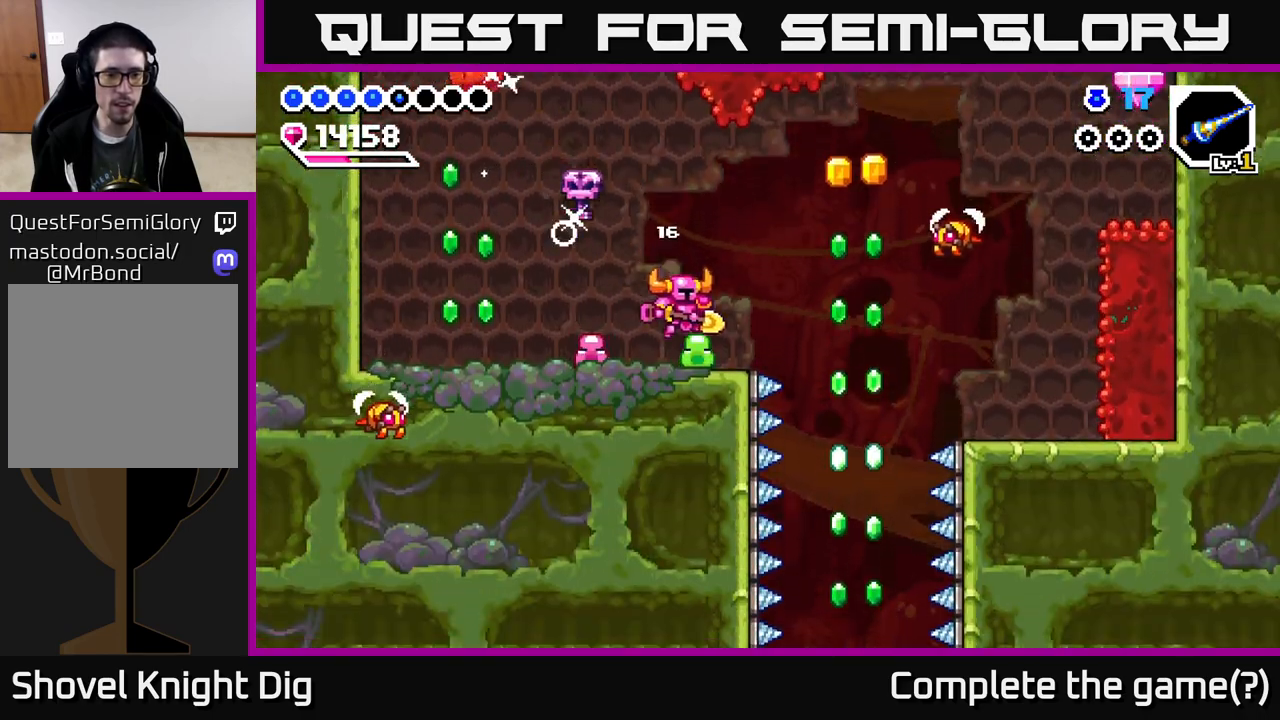
{"buttons": [], "right_stick": "center", "events": [[17, "A", "down"], [267, "A", "up"], [267, "DPAD_RIGHT", "up"]]}
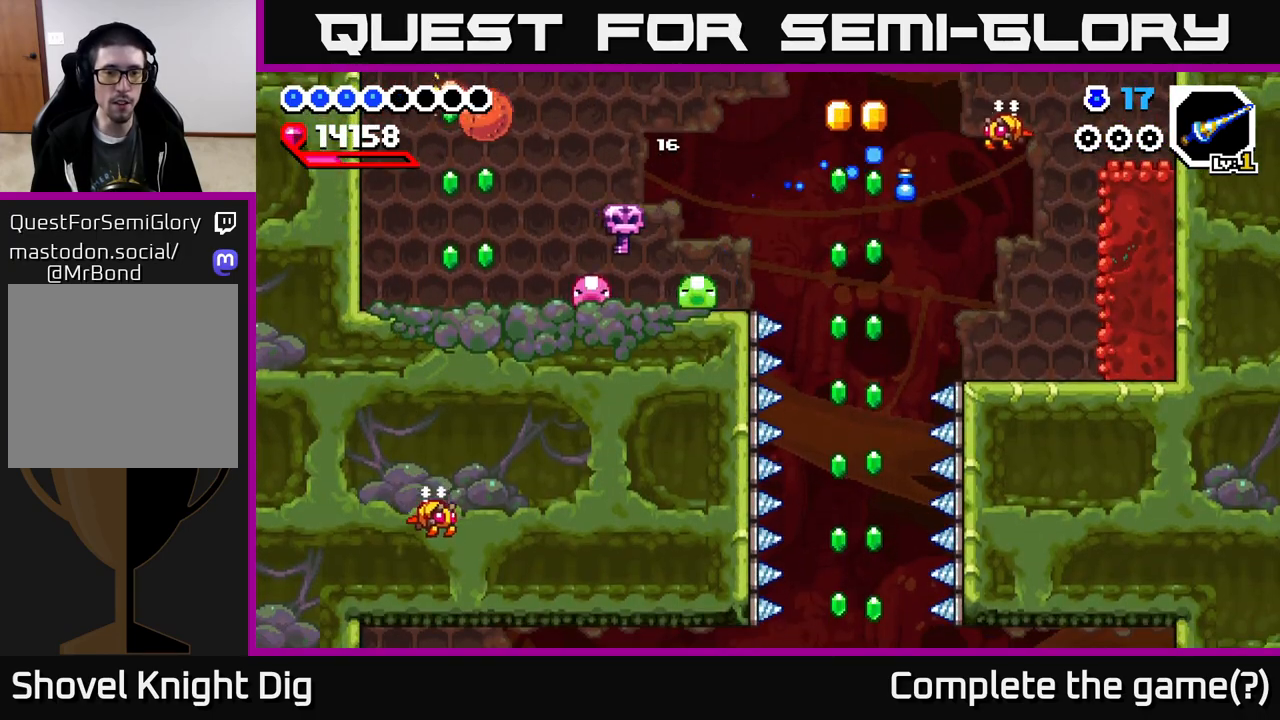
{"buttons": ["DPAD_RIGHT"], "right_stick": "center", "events": [[67, "A", "down"], [83, "DPAD_LEFT", "down"], [183, "A", "up"], [433, "DPAD_LEFT", "up"], [450, "DPAD_DOWN", "down"], [467, "DPAD_RIGHT", "down"], [483, "DPAD_DOWN", "up"]]}
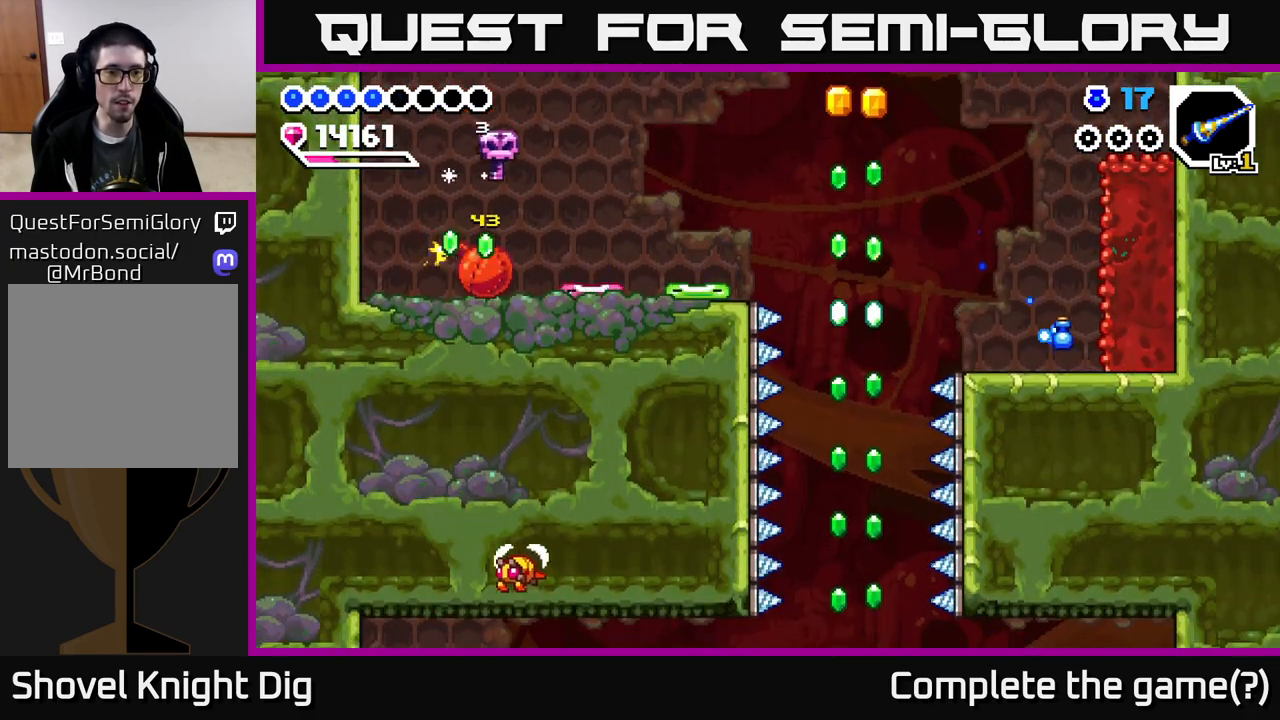
{"buttons": [], "right_stick": "center", "events": [[33, "DPAD_RIGHT", "up"], [67, "DPAD_LEFT", "down"], [283, "DPAD_LEFT", "up"], [300, "DPAD_RIGHT", "down"], [450, "DPAD_RIGHT", "up"]]}